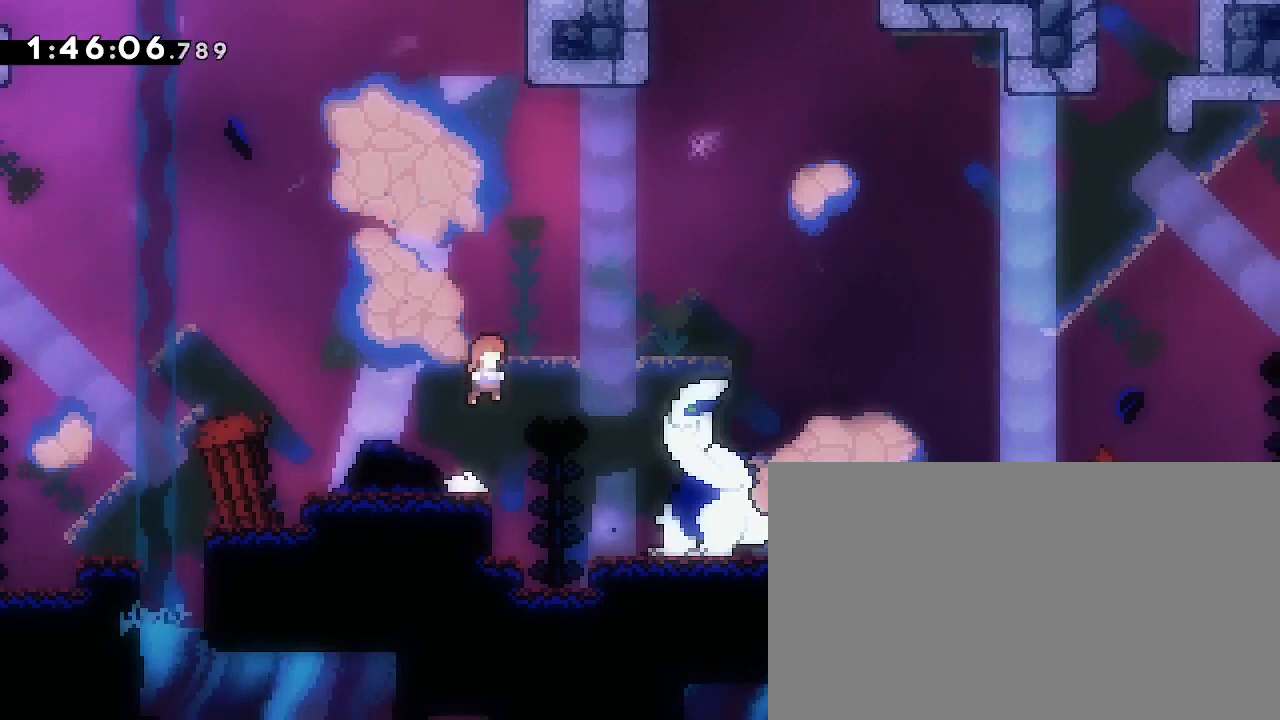
Gameplay with a controller (Xbox layout); each line is a JSON object with the inputs held at the frame after it. "events" lists button and stick changes between this image and that frame as [ms after this image, input, new state], when the widget could be followed in between. Not read: DPAD_LEFT L1 L2 R1 R2 SELECT START X Y.
{"buttons": [], "left_stick": "right", "right_stick": "up-right", "events": [[100, "left_stick", "up"], [133, "right_stick", "down-left"], [400, "left_stick", "right"], [433, "right_stick", "up-right"]]}
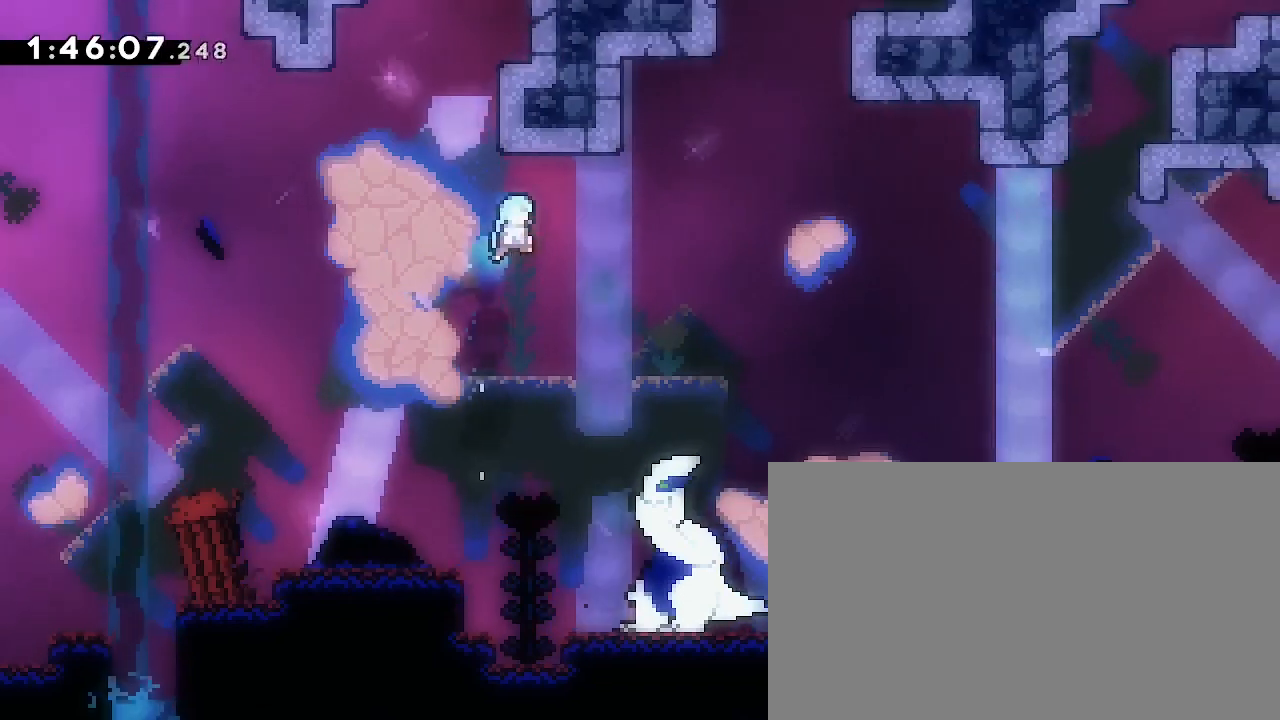
{"buttons": [], "left_stick": "center", "right_stick": "center", "events": [[33, "left_stick", "center"], [100, "left_stick", "left"], [367, "right_stick", "center"], [433, "left_stick", "center"]]}
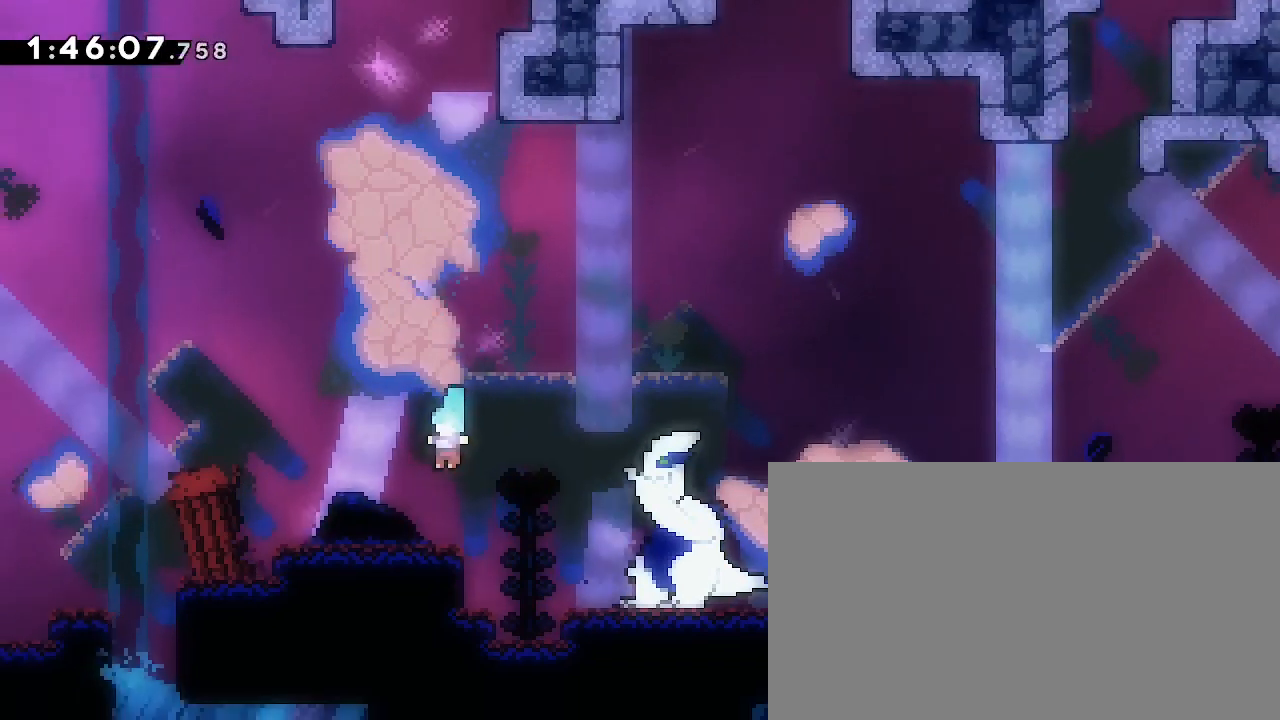
{"buttons": [], "left_stick": "left", "right_stick": "center", "events": [[167, "left_stick", "left"], [167, "right_stick", "down-left"], [467, "right_stick", "center"]]}
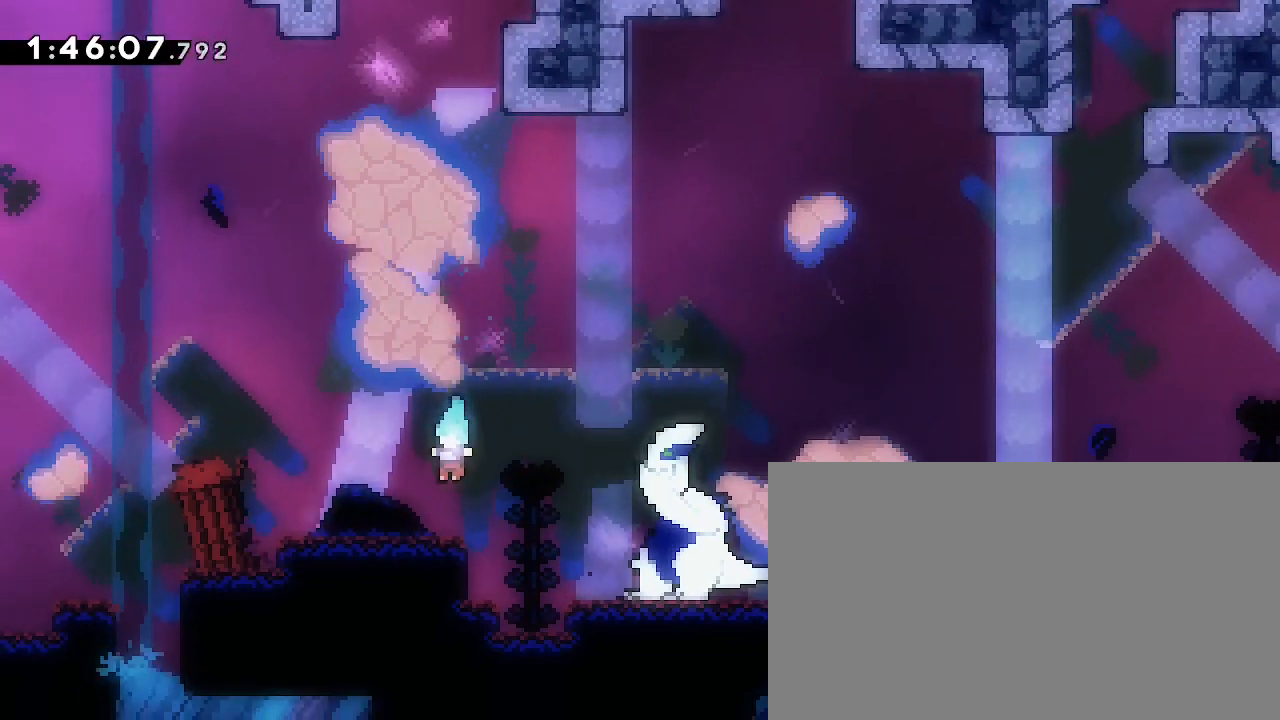
{"buttons": [], "left_stick": "center", "right_stick": "center", "events": [[33, "left_stick", "center"]]}
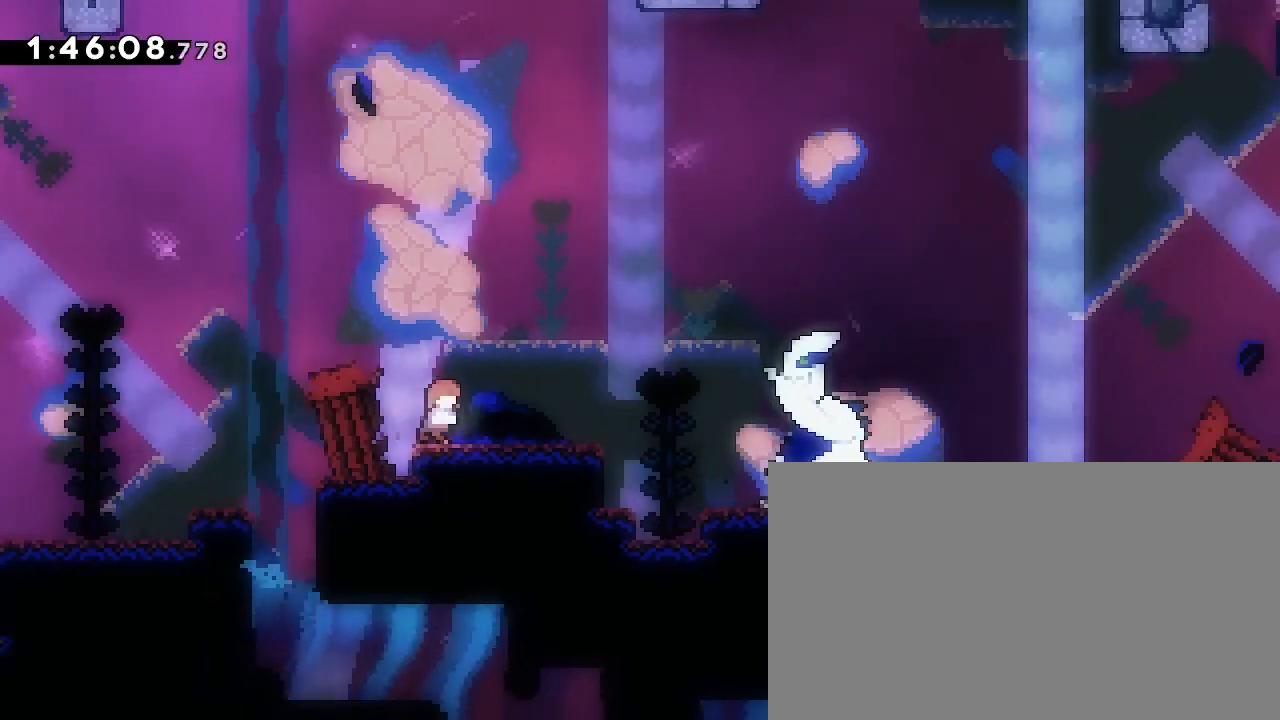
{"buttons": [], "left_stick": "left", "right_stick": "down-left", "events": [[33, "left_stick", "right"], [433, "left_stick", "left"], [467, "right_stick", "down-left"]]}
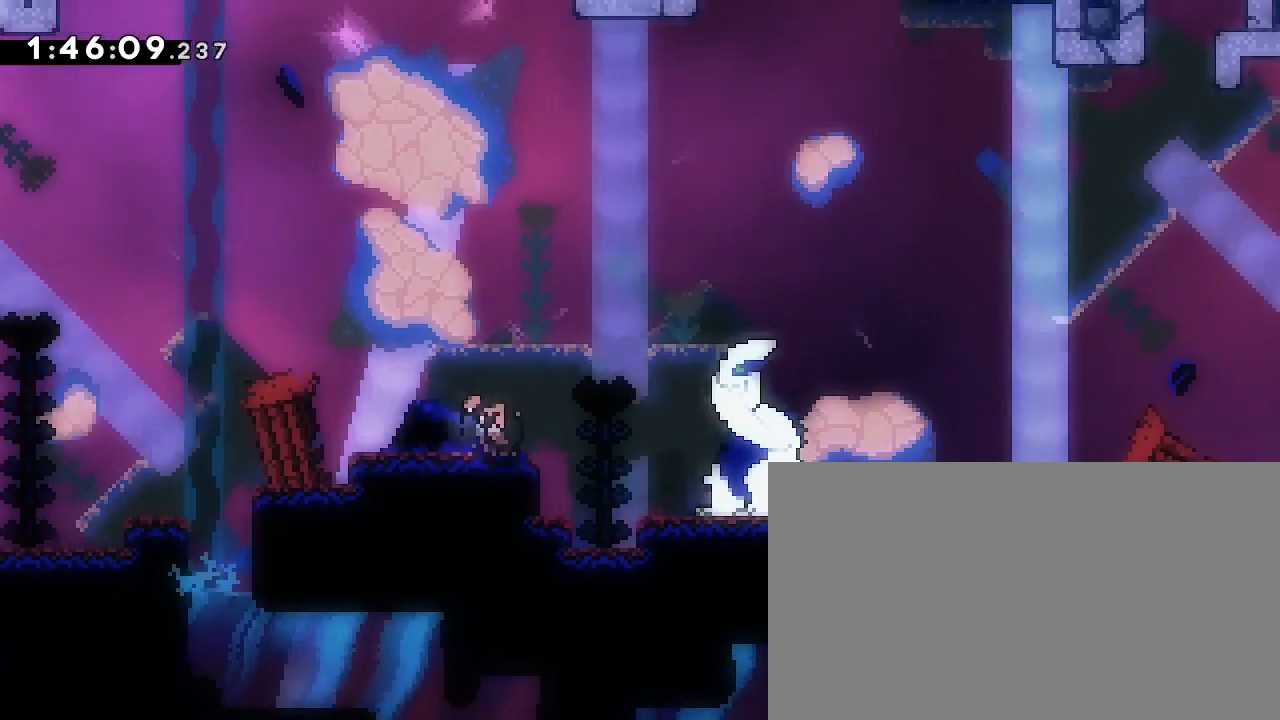
{"buttons": [], "left_stick": "up", "right_stick": "up-right", "events": [[200, "left_stick", "center"], [200, "right_stick", "up-right"], [500, "left_stick", "up"]]}
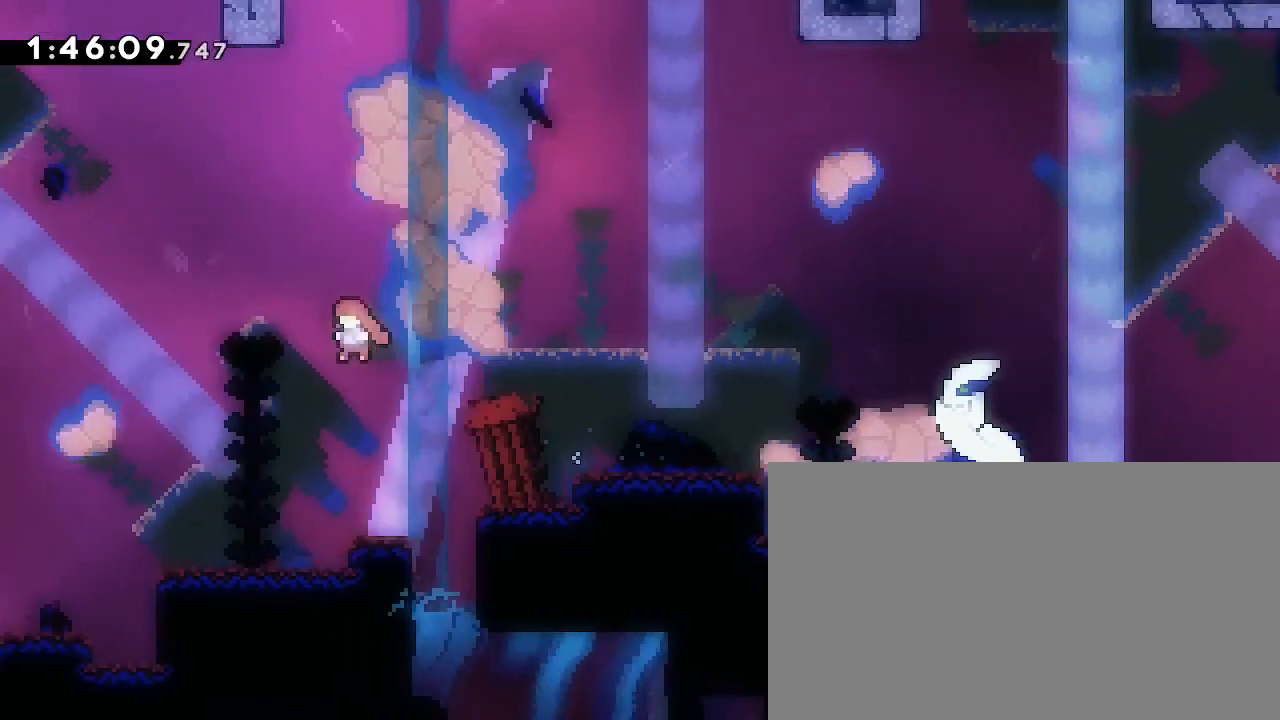
{"buttons": [], "left_stick": "left", "right_stick": "right", "events": [[67, "right_stick", "down-left"], [233, "left_stick", "left"], [333, "right_stick", "right"]]}
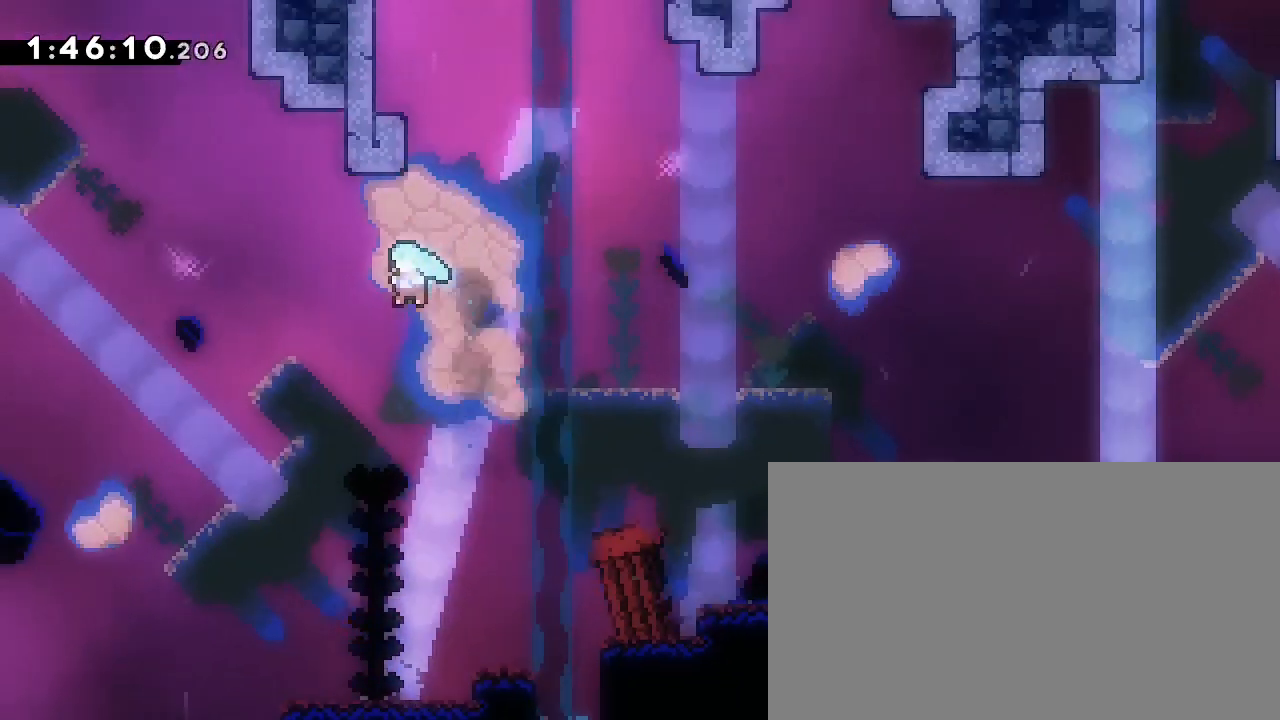
{"buttons": [], "left_stick": "right", "right_stick": "right", "events": [[133, "left_stick", "right"]]}
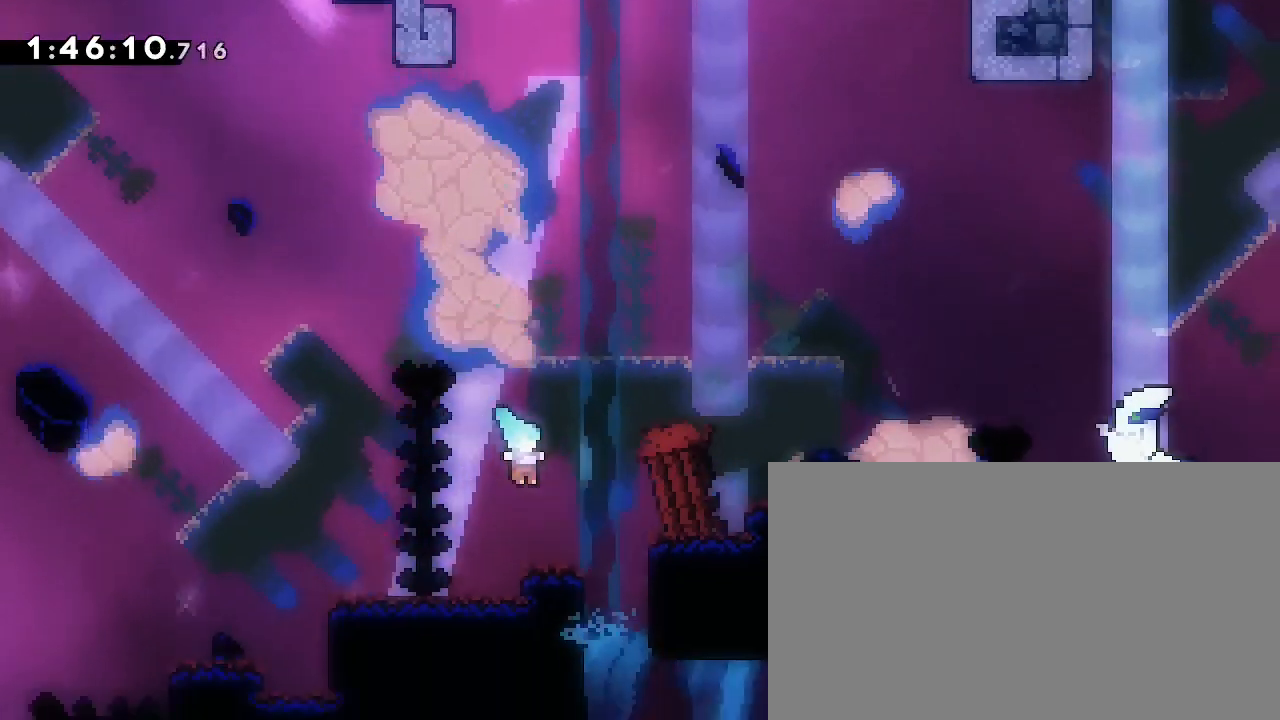
{"buttons": [], "left_stick": "center", "right_stick": "center", "events": [[33, "left_stick", "center"], [200, "right_stick", "center"]]}
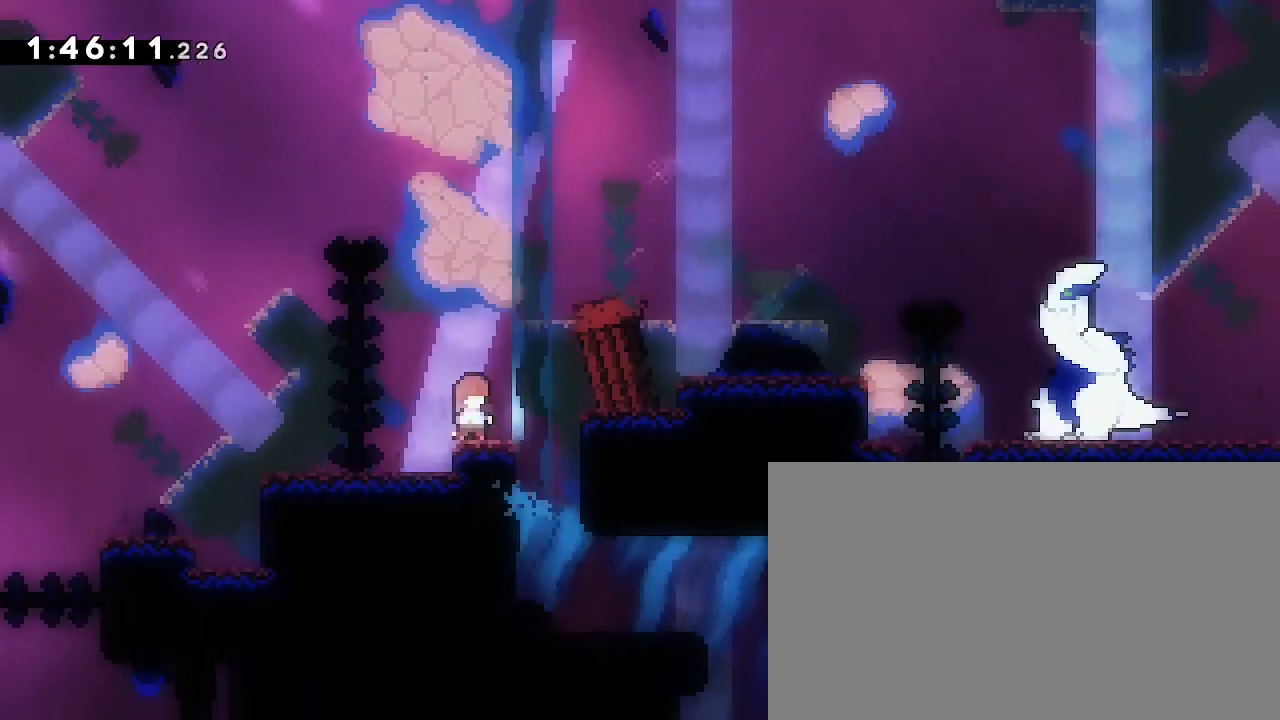
{"buttons": [], "left_stick": "center", "right_stick": "center", "events": [[67, "left_stick", "right"], [300, "left_stick", "center"]]}
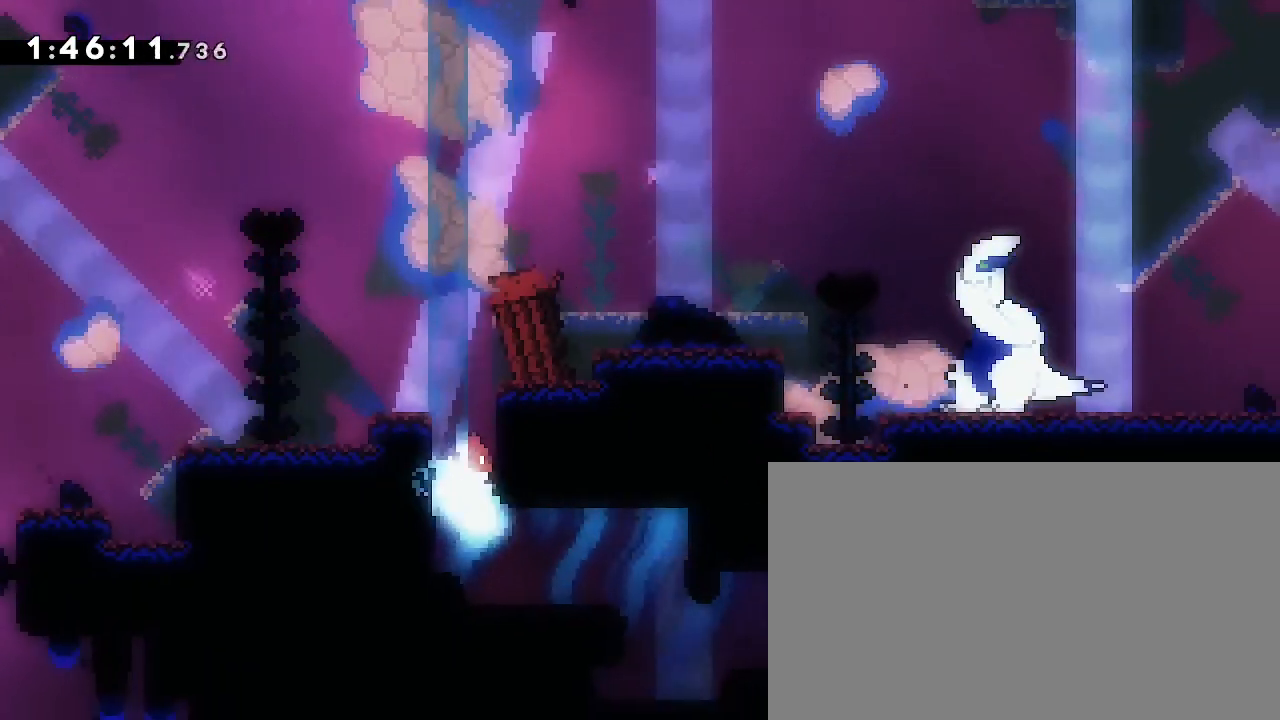
{"buttons": [], "left_stick": "up", "right_stick": "down-left", "events": [[33, "left_stick", "right"], [200, "left_stick", "center"], [467, "left_stick", "up"], [467, "right_stick", "down-left"]]}
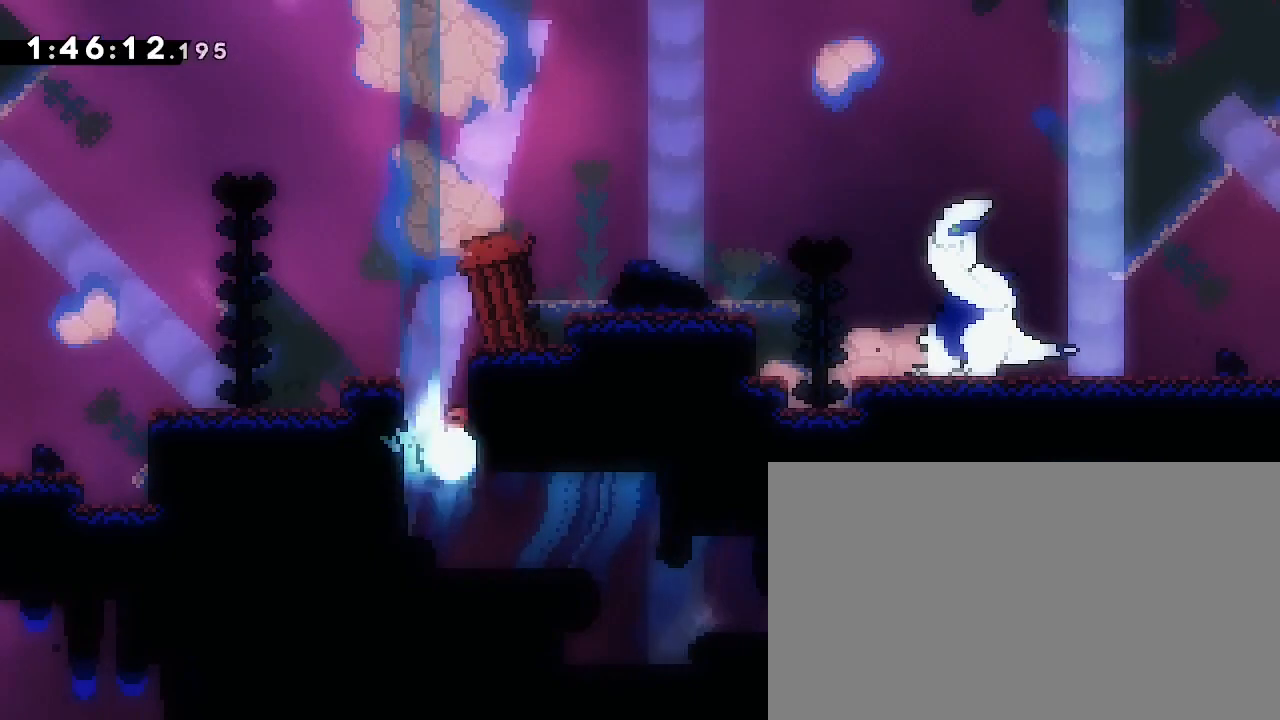
{"buttons": [], "left_stick": "left", "right_stick": "up-right", "events": [[167, "left_stick", "center"], [167, "right_stick", "up"], [267, "right_stick", "up-right"], [500, "left_stick", "left"]]}
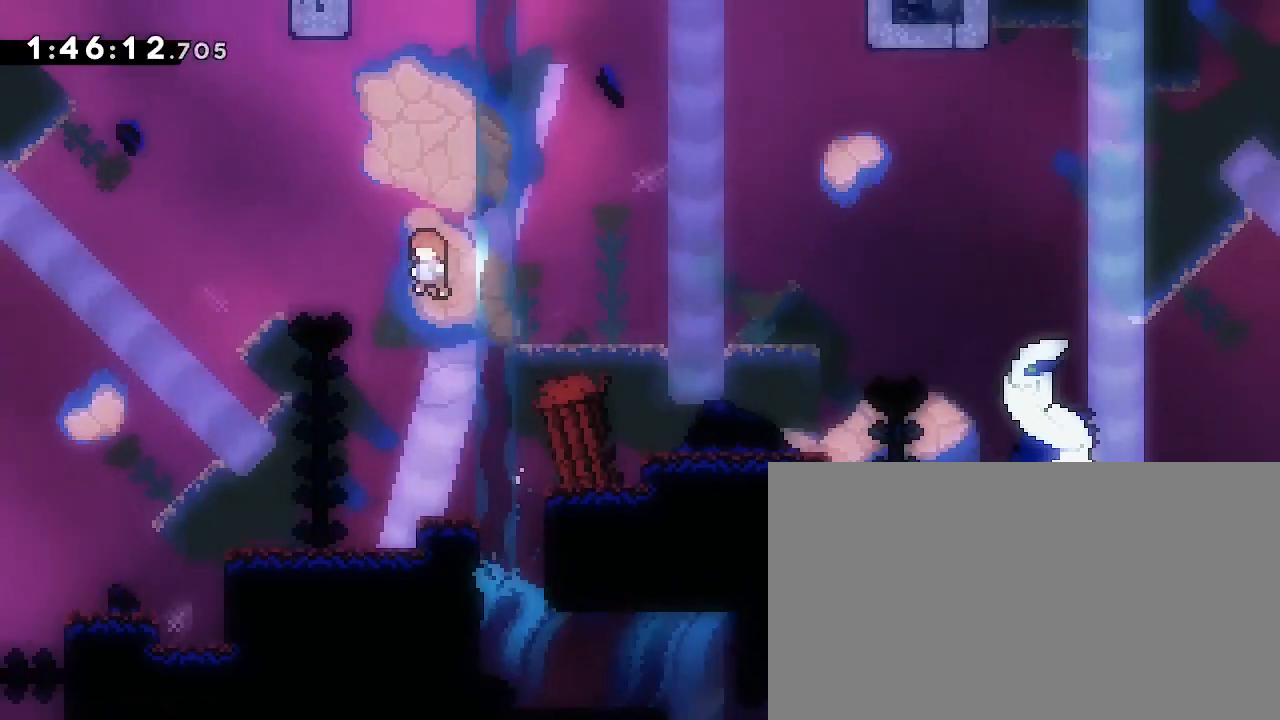
{"buttons": [], "left_stick": "left", "right_stick": "right", "events": [[133, "left_stick", "up"], [167, "right_stick", "down-left"], [400, "left_stick", "left"], [400, "right_stick", "right"]]}